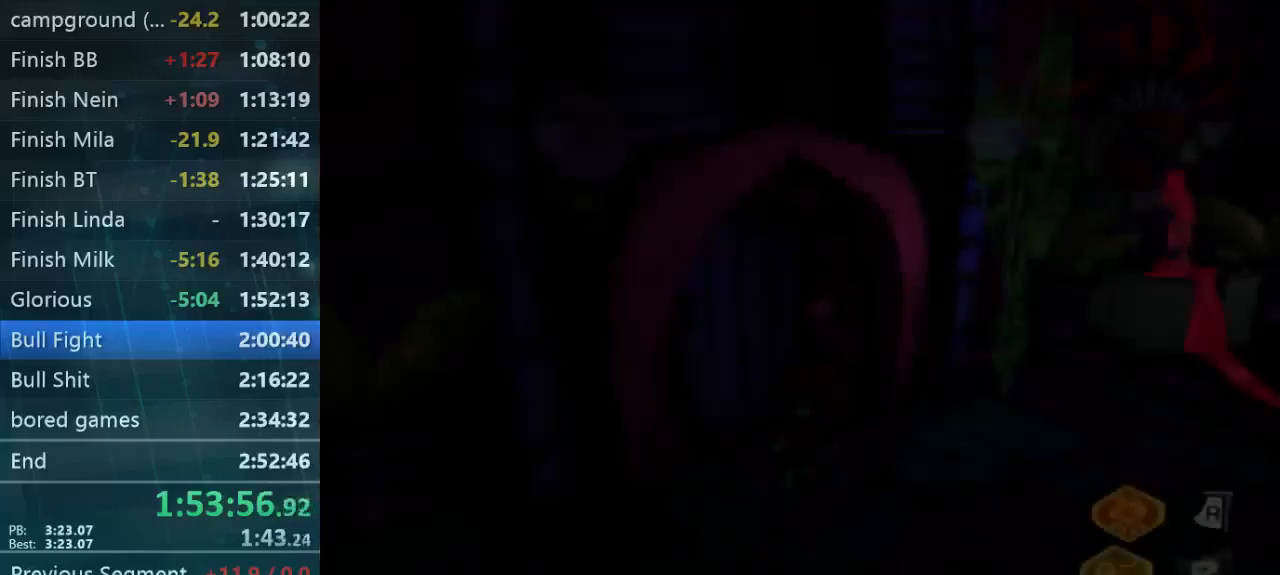
Gameplay with a controller (Xbox layout); each line is a JSON object with the inputs held at the frame after it. "button_events" lists button changes between this image and that frame as [ms after this image, input, new state], when the widget could be followed in between (sticks are given only as held states). Not read: A L3 R3.
{"buttons": [], "left_stick": "up-right", "right_stick": "center", "button_events": [[333, "L1", "down"], [500, "L1", "up"]]}
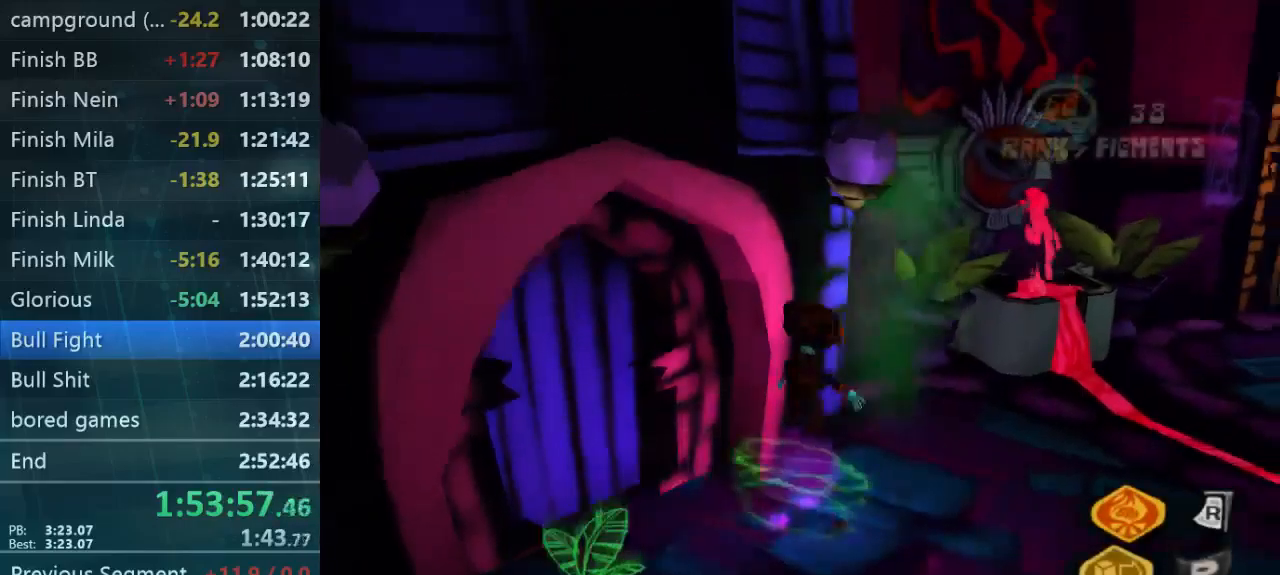
{"buttons": [], "left_stick": "up-right", "right_stick": "center", "button_events": []}
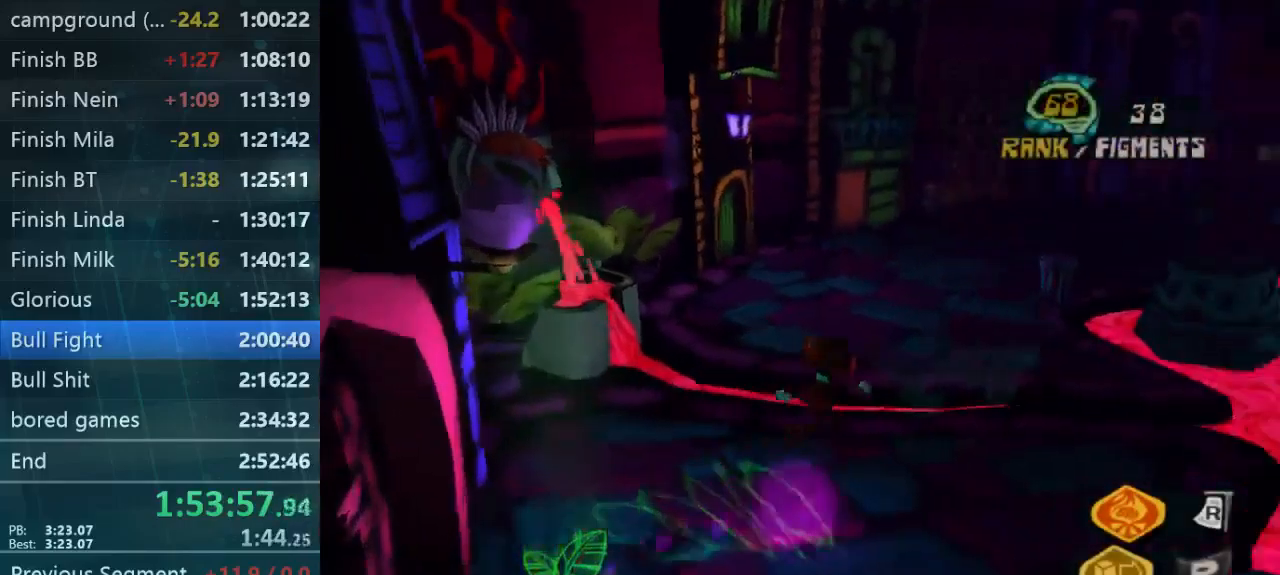
{"buttons": [], "left_stick": "up-left", "right_stick": "up-left", "button_events": []}
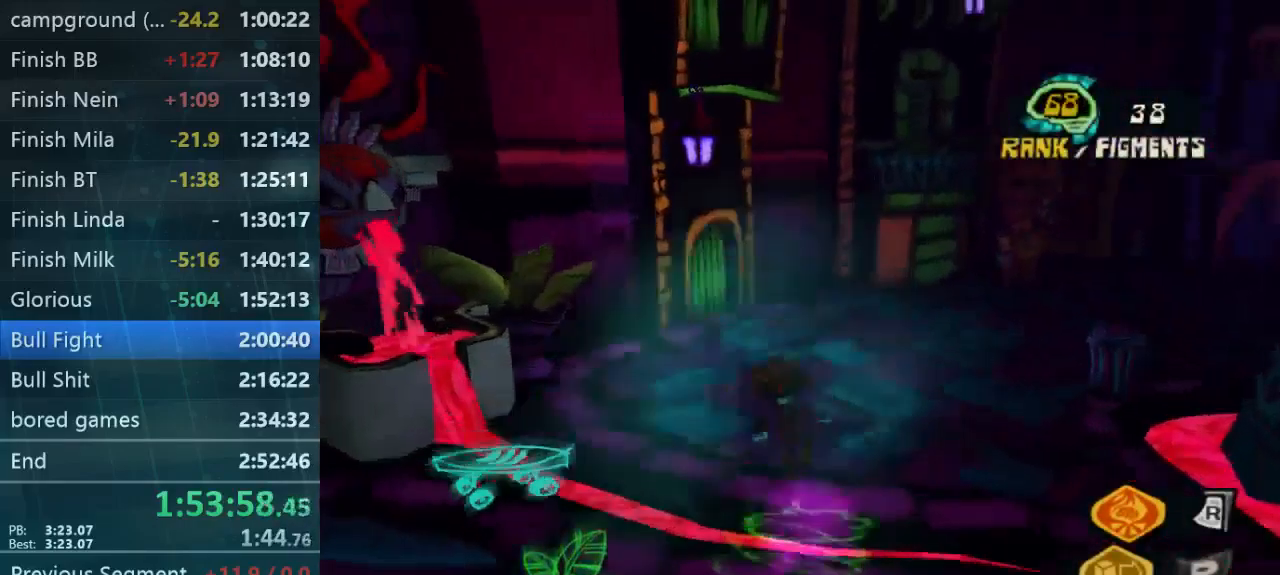
{"buttons": [], "left_stick": "up-left", "right_stick": "center", "button_events": []}
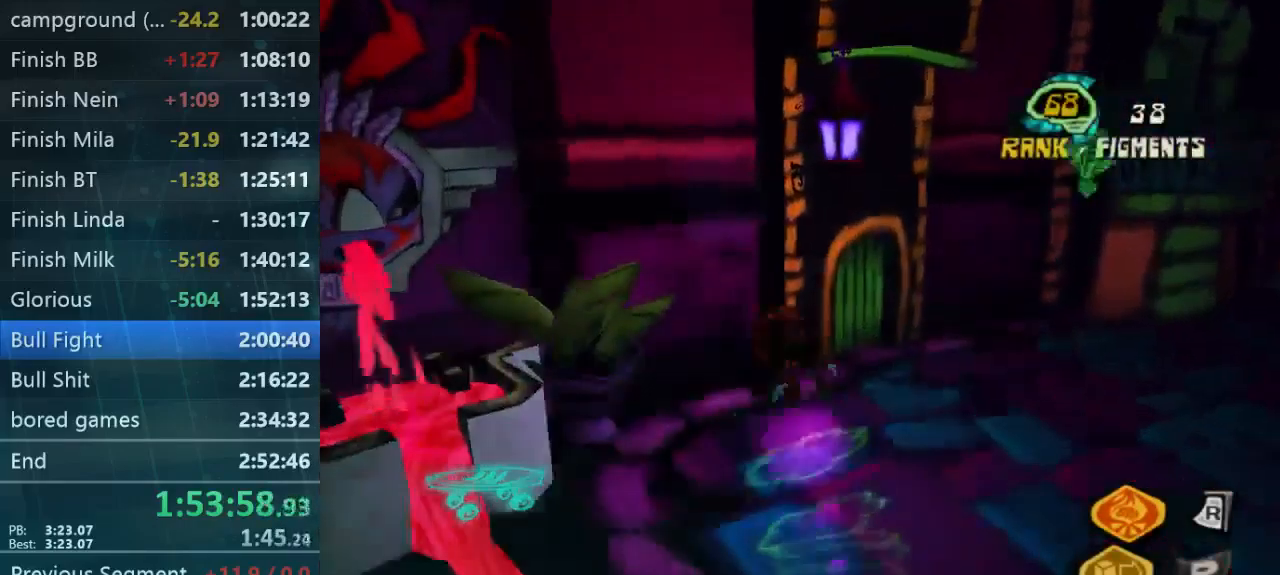
{"buttons": [], "left_stick": "down-right", "right_stick": "right", "button_events": [[200, "L1", "down"], [333, "L1", "up"]]}
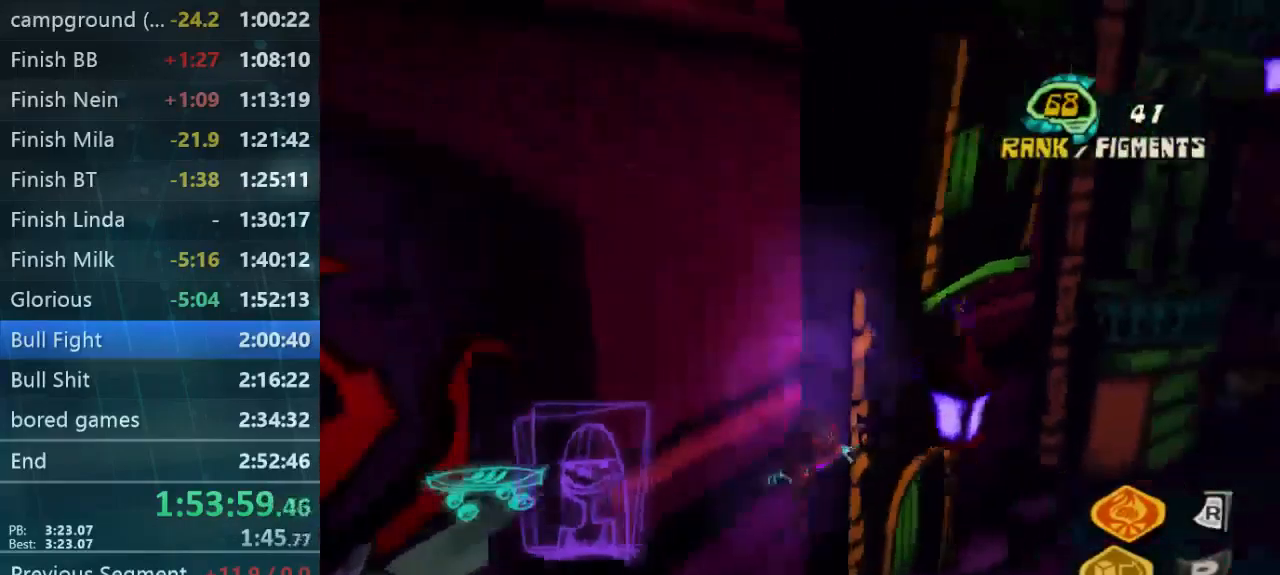
{"buttons": ["L1"], "left_stick": "right", "right_stick": "up-left", "button_events": [[467, "L1", "down"]]}
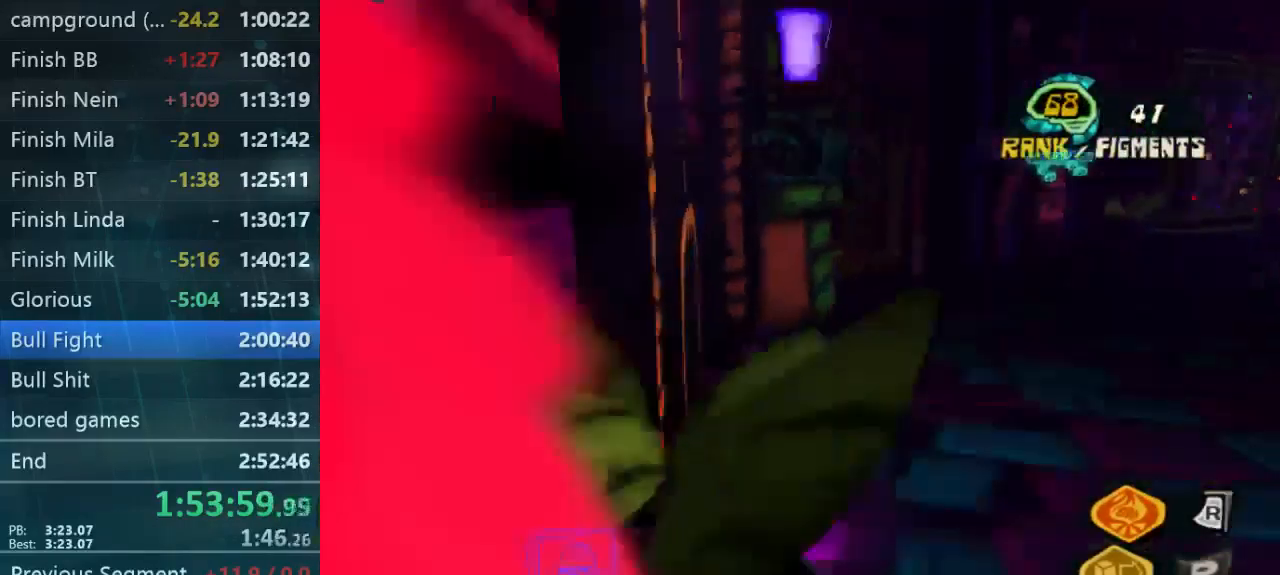
{"buttons": [], "left_stick": "up-right", "right_stick": "center", "button_events": [[167, "L1", "up"]]}
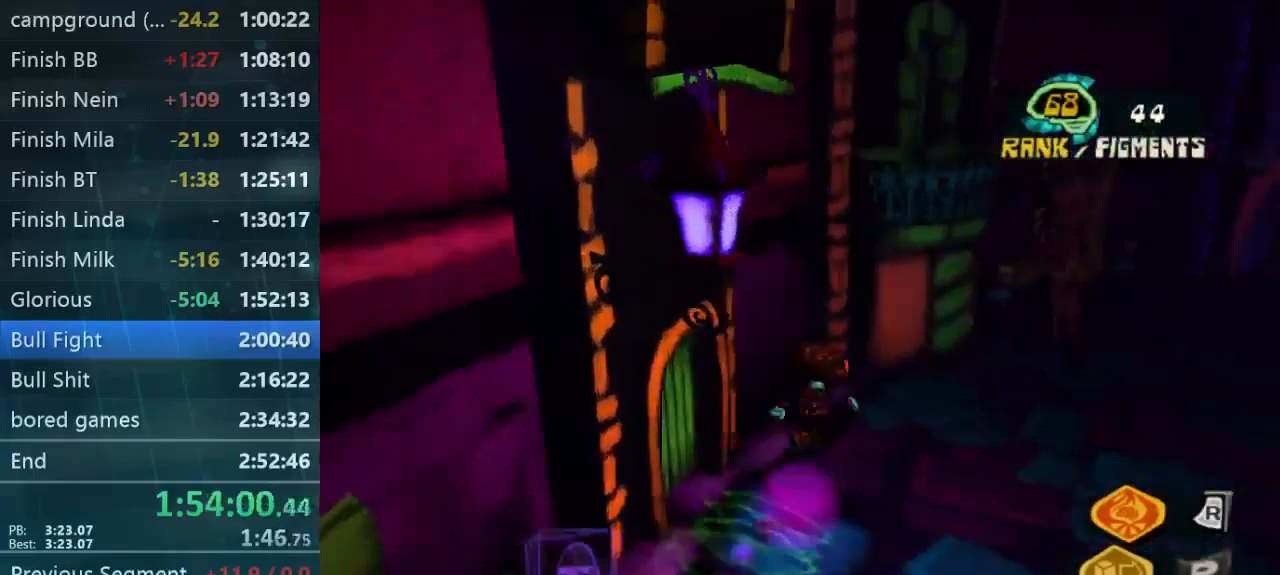
{"buttons": [], "left_stick": "up-right", "right_stick": "center", "button_events": []}
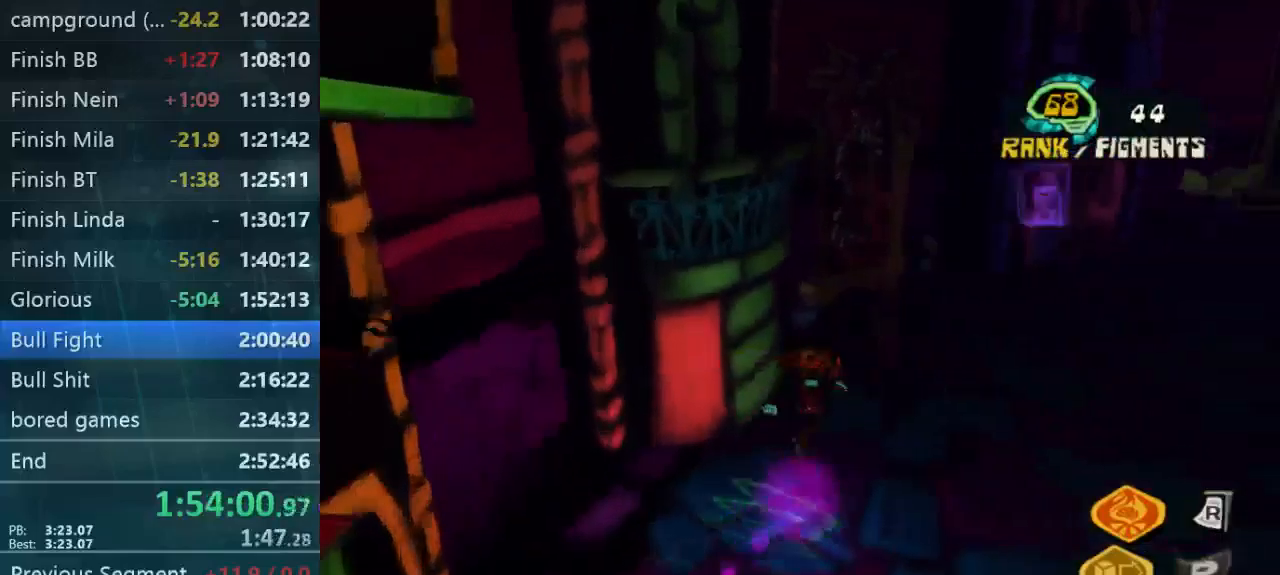
{"buttons": [], "left_stick": "right", "right_stick": "center", "button_events": []}
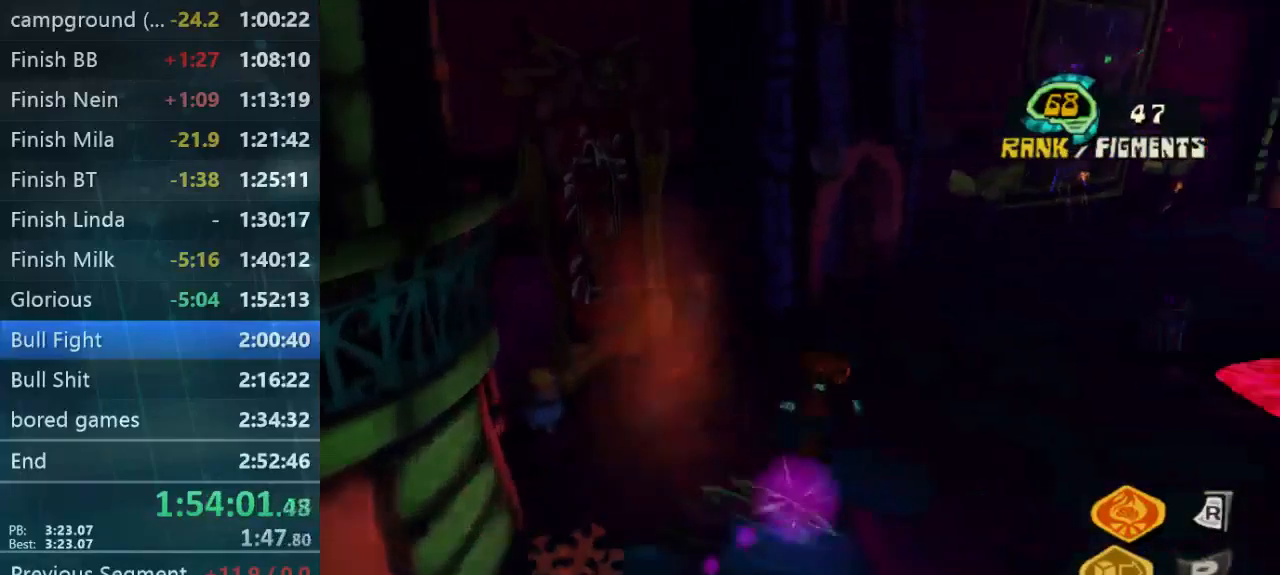
{"buttons": [], "left_stick": "up", "right_stick": "left", "button_events": []}
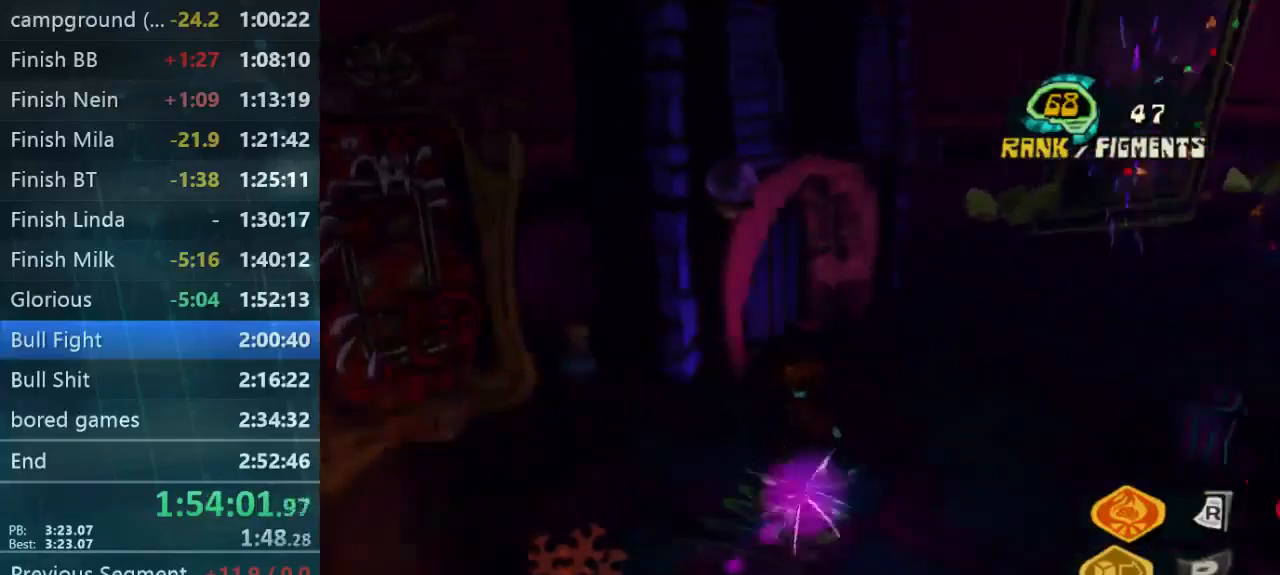
{"buttons": ["L1"], "left_stick": "up-right", "right_stick": "center", "button_events": [[400, "L1", "down"]]}
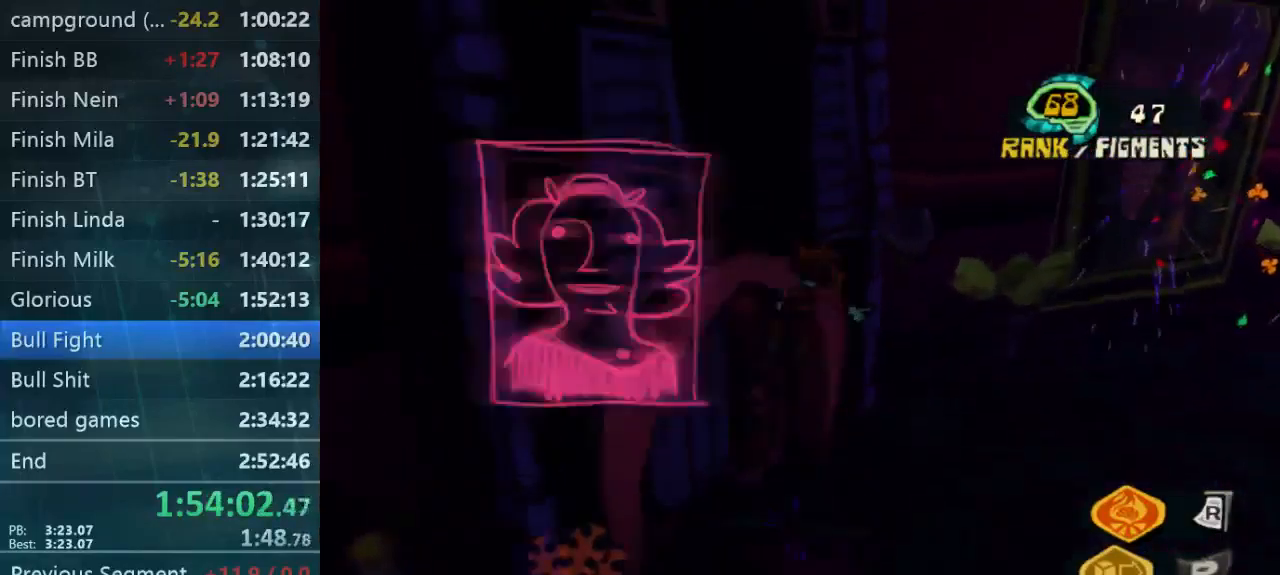
{"buttons": [], "left_stick": "up-right", "right_stick": "center", "button_events": [[33, "L1", "up"]]}
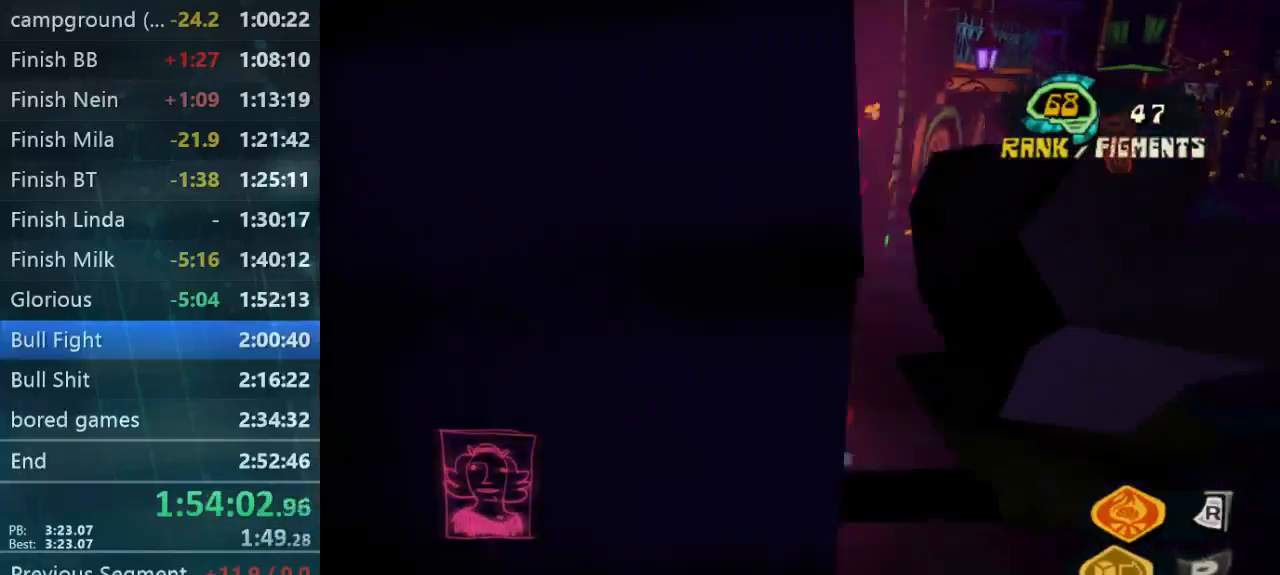
{"buttons": [], "left_stick": "up-right", "right_stick": "center", "button_events": []}
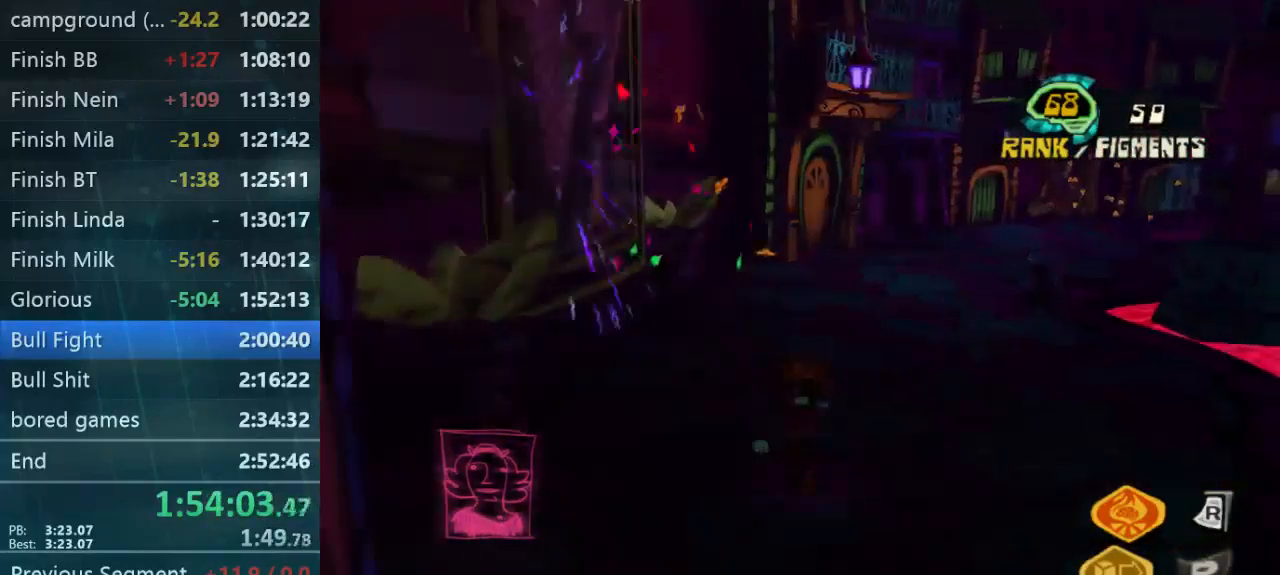
{"buttons": [], "left_stick": "center", "right_stick": "center", "button_events": [[200, "START", "down"], [367, "START", "up"]]}
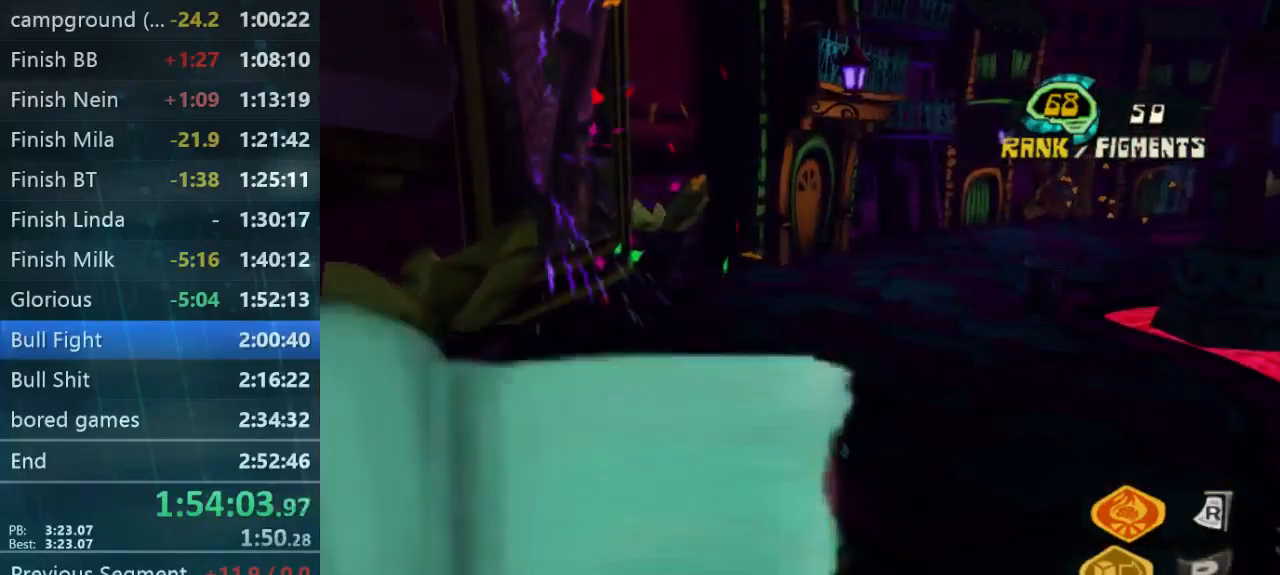
{"buttons": [], "left_stick": "center", "right_stick": "center", "button_events": []}
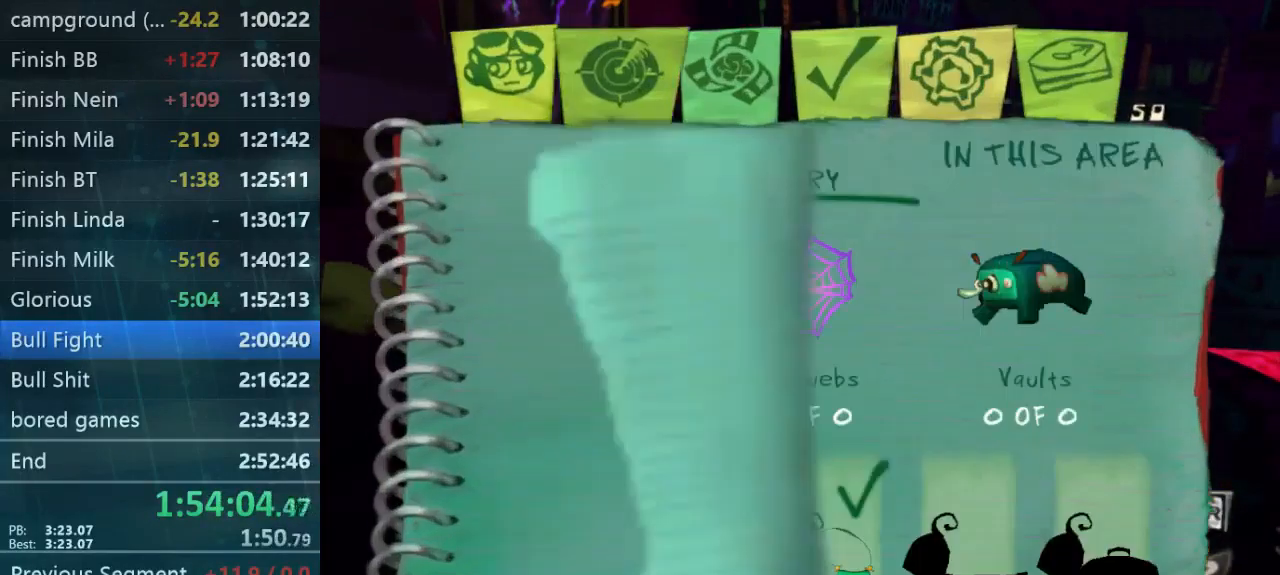
{"buttons": [], "left_stick": "center", "right_stick": "center", "button_events": []}
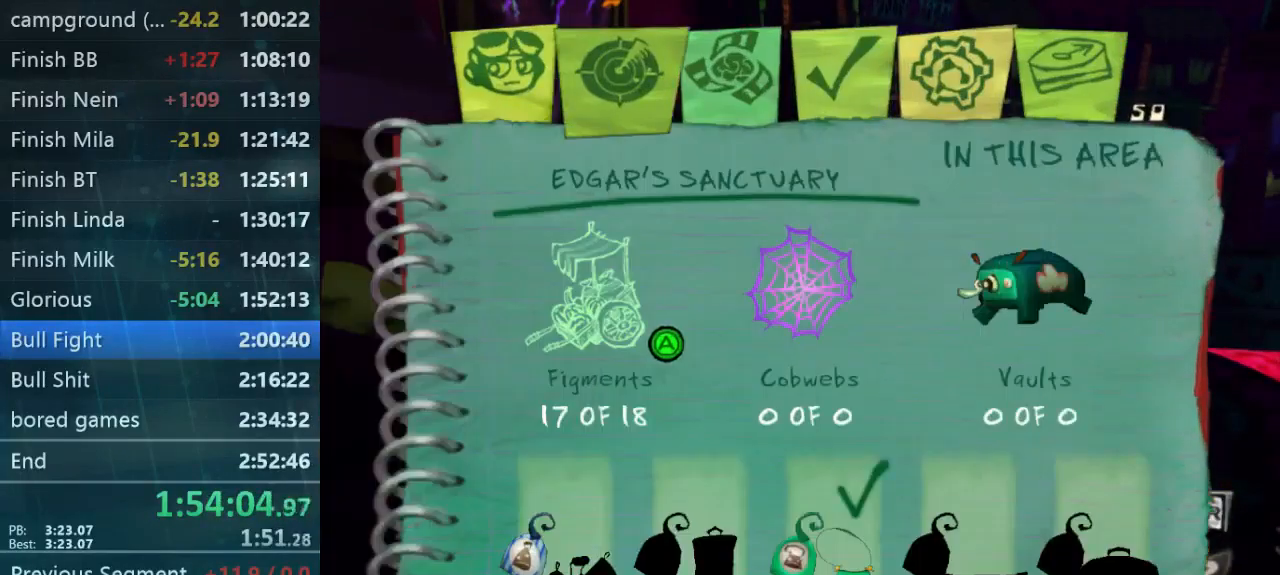
{"buttons": [], "left_stick": "up-right", "right_stick": "center", "button_events": [[133, "B", "down"], [267, "B", "up"]]}
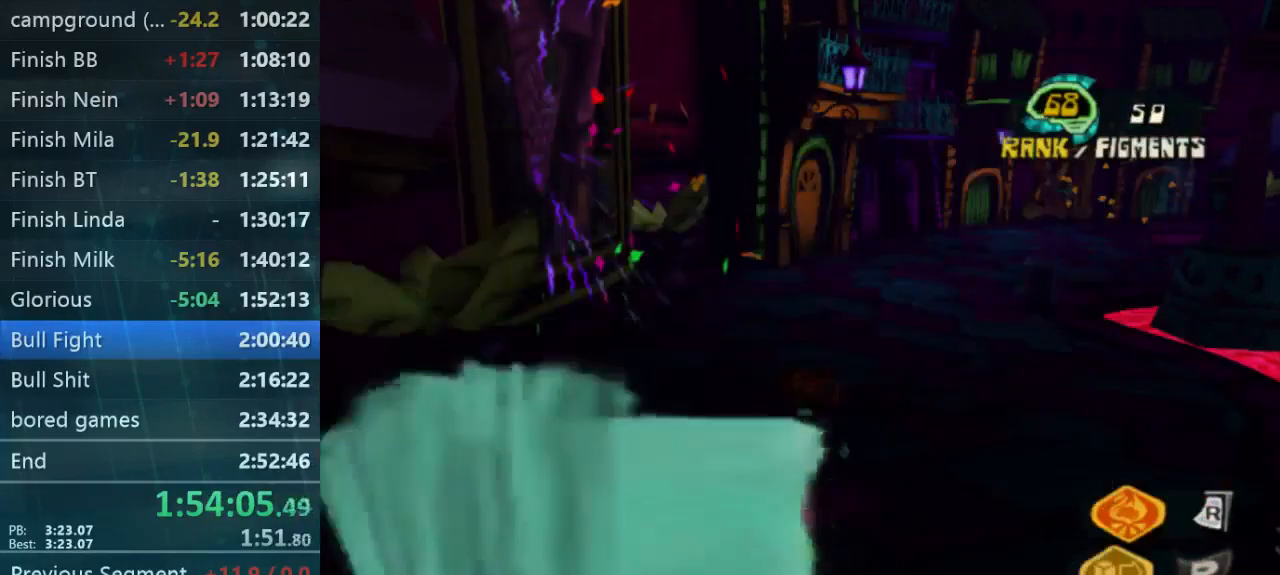
{"buttons": [], "left_stick": "up-right", "right_stick": "center", "button_events": [[333, "L1", "down"], [467, "L1", "up"]]}
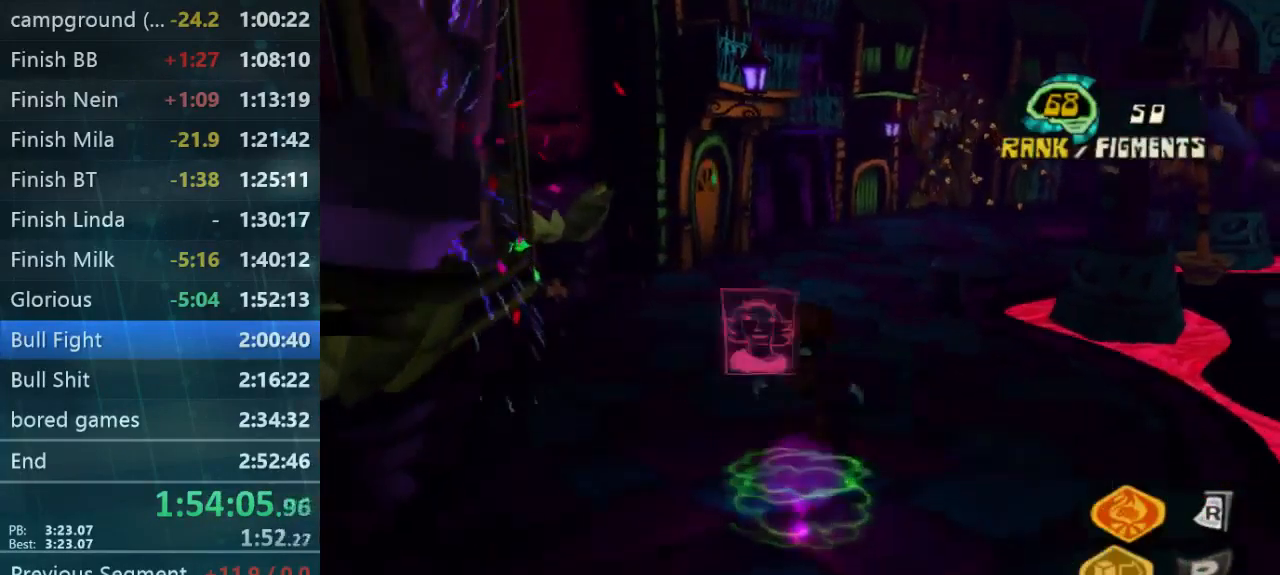
{"buttons": [], "left_stick": "up-right", "right_stick": "center", "button_events": []}
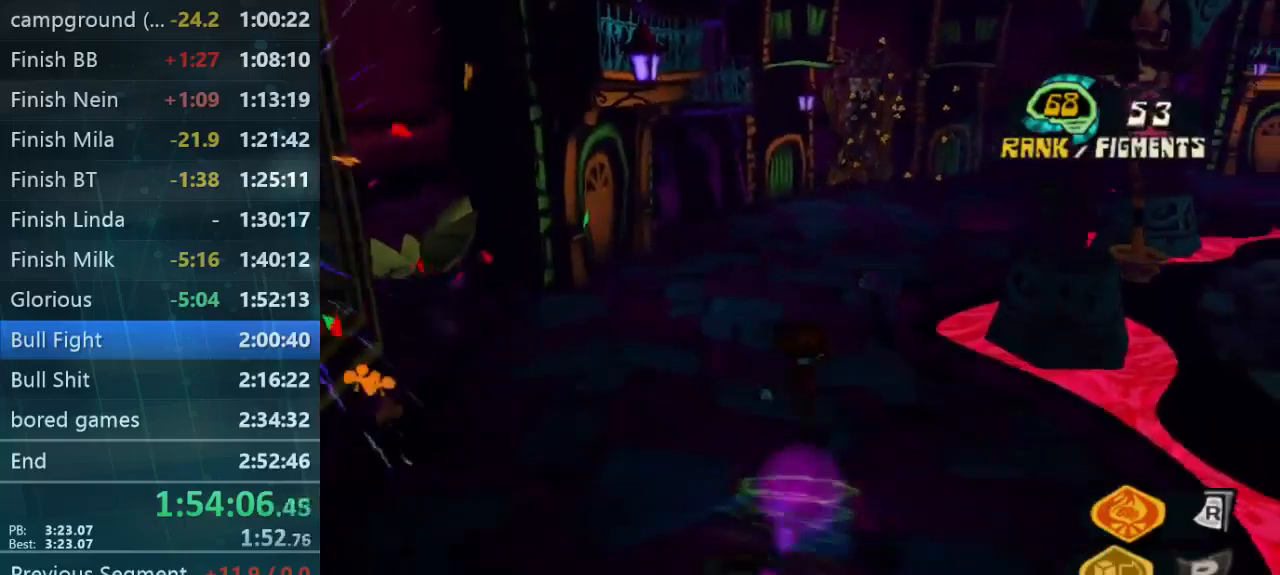
{"buttons": [], "left_stick": "up", "right_stick": "up-left", "button_events": []}
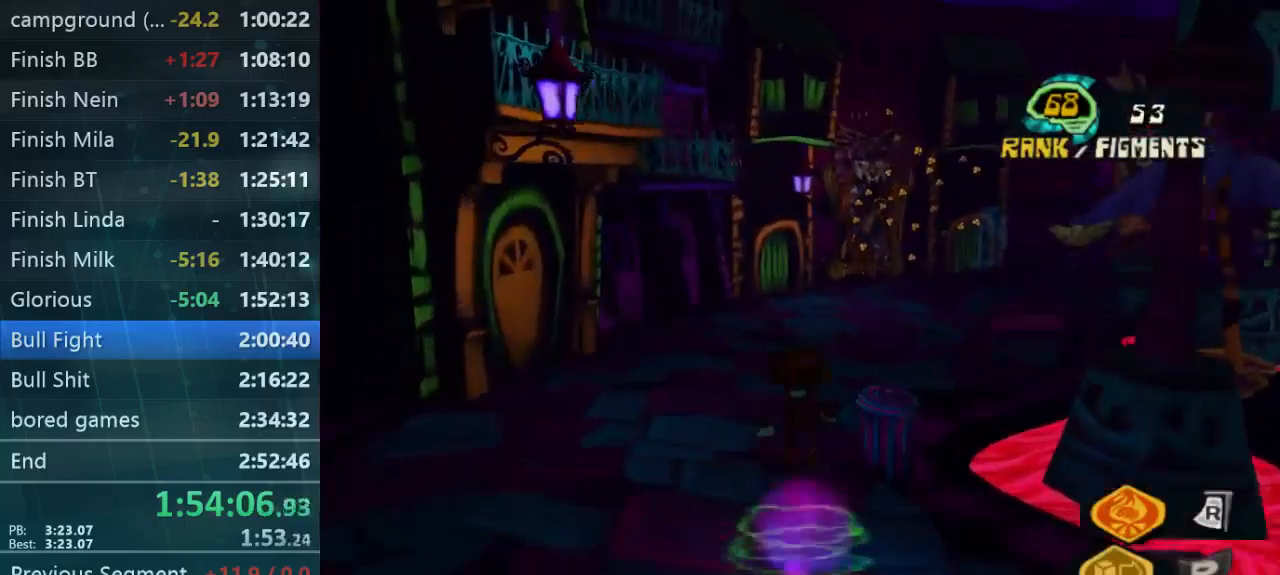
{"buttons": [], "left_stick": "up", "right_stick": "center", "button_events": []}
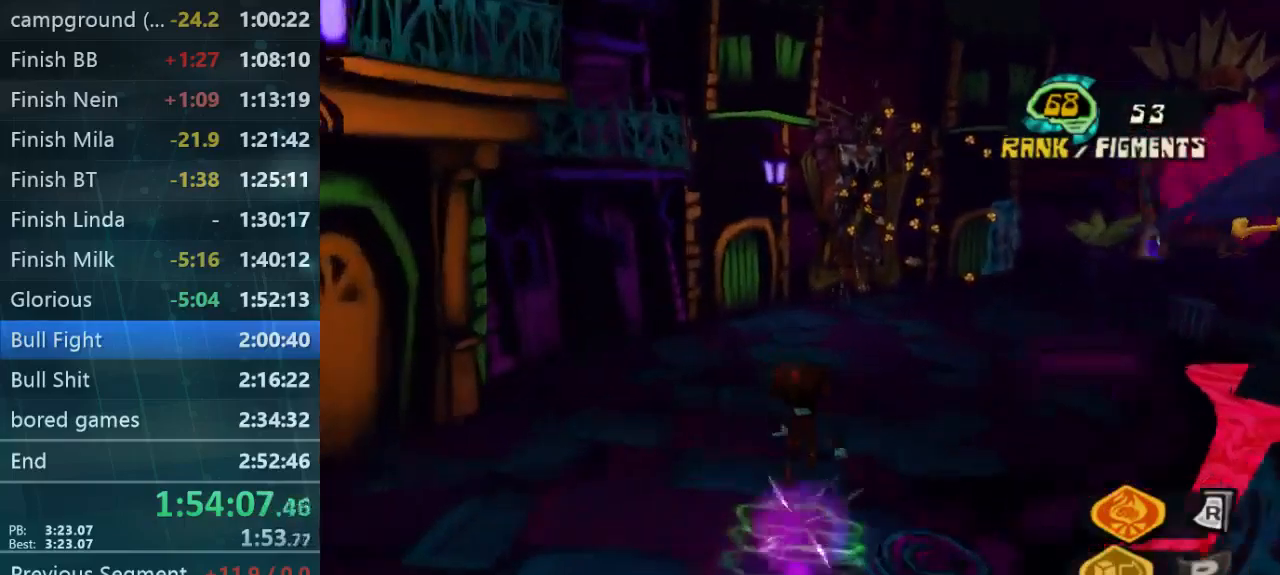
{"buttons": [], "left_stick": "up-right", "right_stick": "center", "button_events": []}
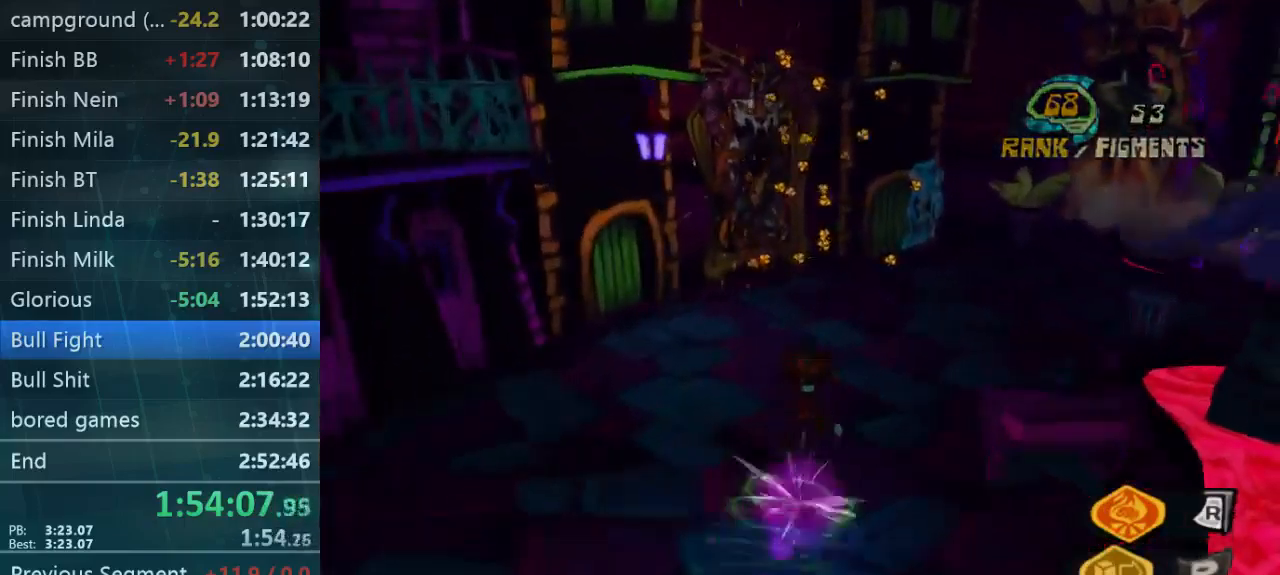
{"buttons": [], "left_stick": "up", "right_stick": "center", "button_events": []}
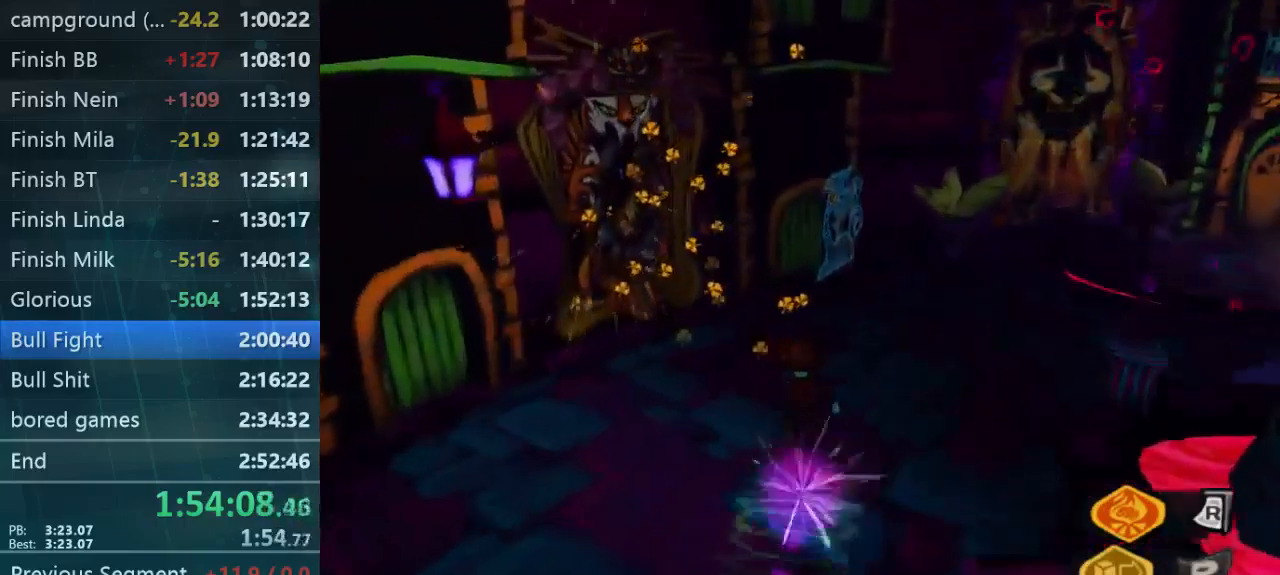
{"buttons": [], "left_stick": "up", "right_stick": "center", "button_events": []}
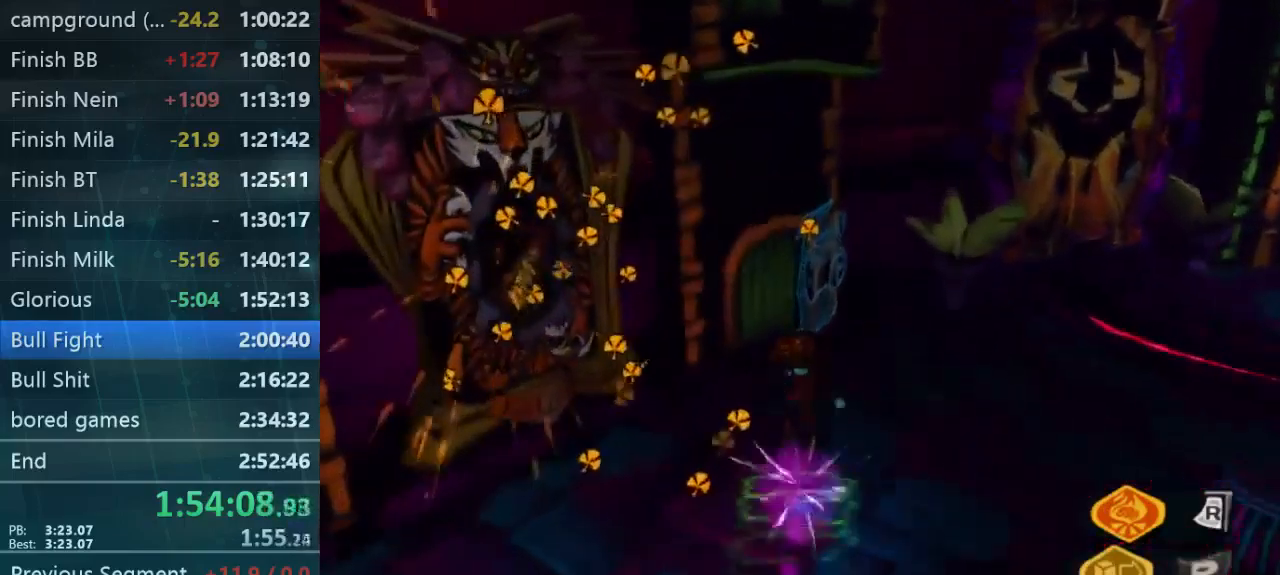
{"buttons": [], "left_stick": "left", "right_stick": "right", "button_events": []}
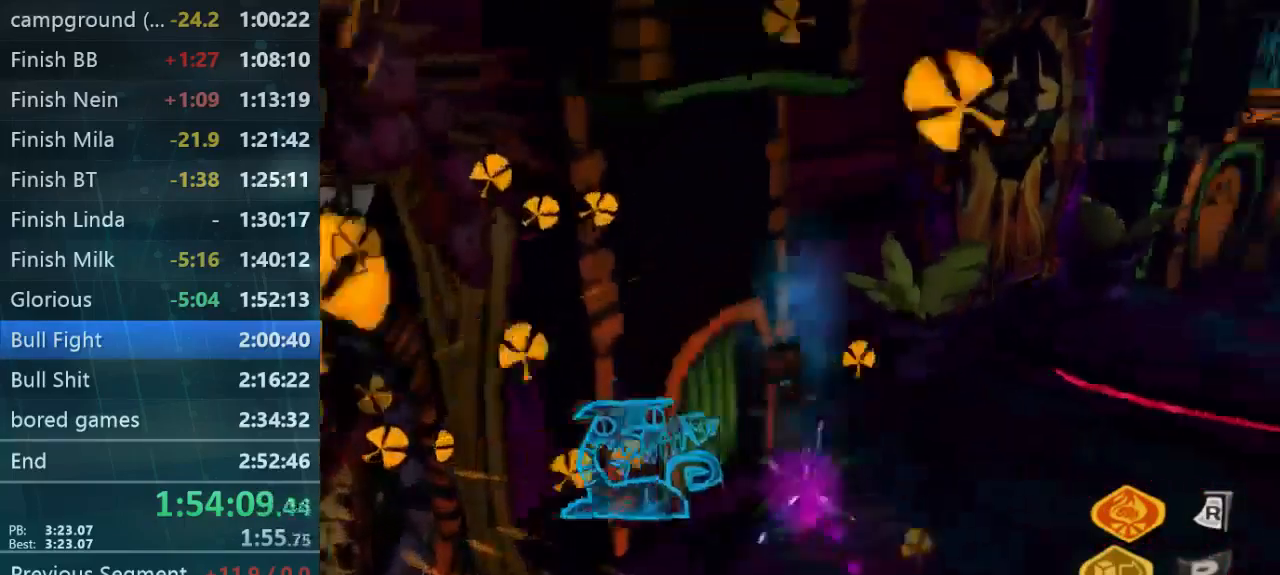
{"buttons": [], "left_stick": "right", "right_stick": "center", "button_events": []}
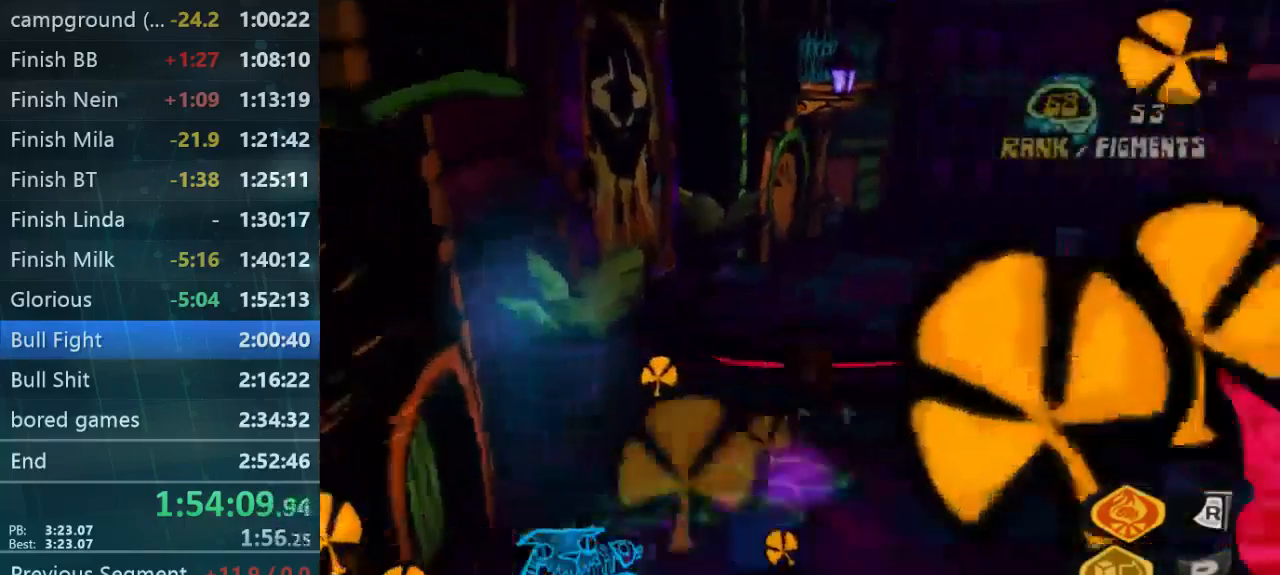
{"buttons": [], "left_stick": "up-right", "right_stick": "center", "button_events": []}
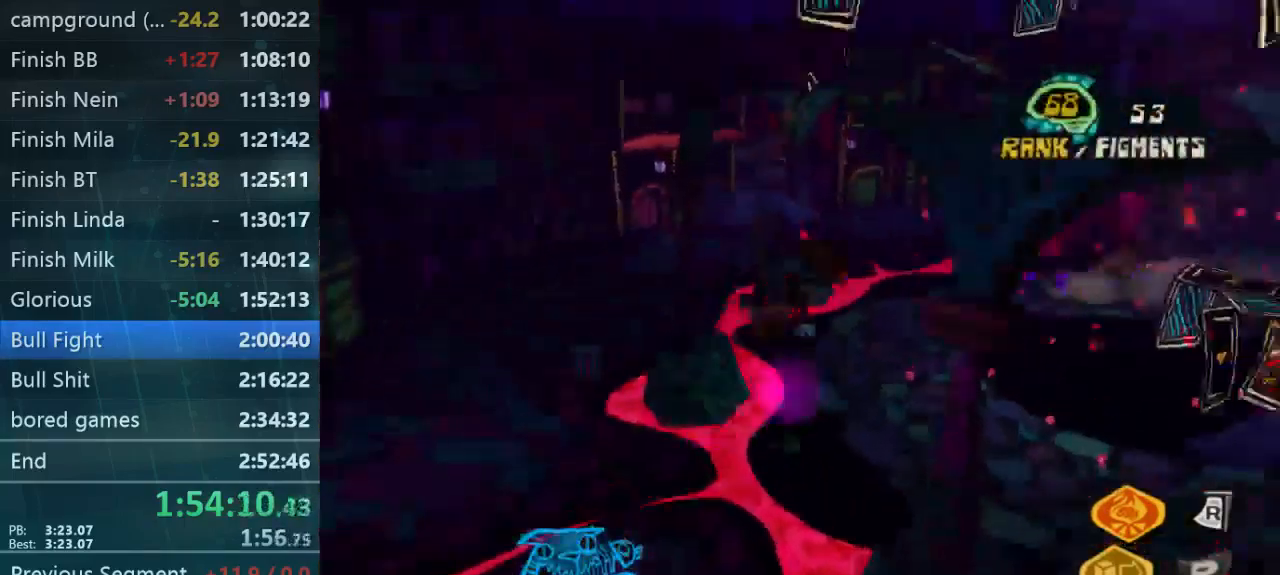
{"buttons": ["L2"], "left_stick": "up-left", "right_stick": "center", "button_events": [[67, "L1", "down"], [67, "L2", "down"], [167, "L1", "up"], [267, "L1", "down"], [334, "L1", "up"]]}
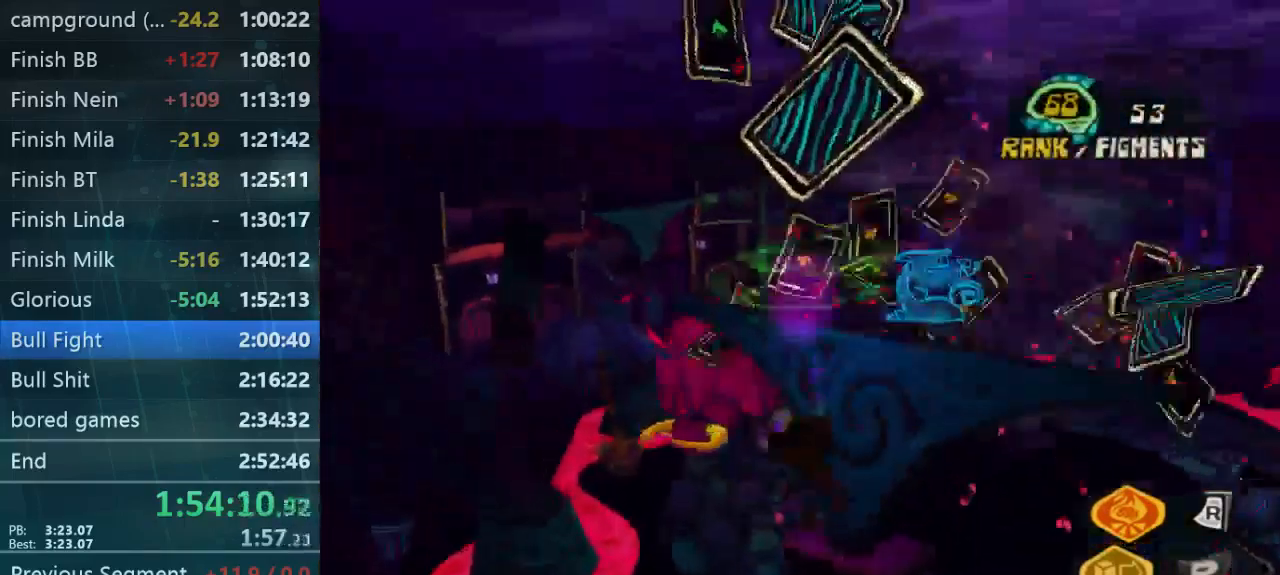
{"buttons": ["B", "L2"], "left_stick": "left", "right_stick": "center", "button_events": [[67, "L1", "down"], [367, "L1", "up"], [500, "B", "down"]]}